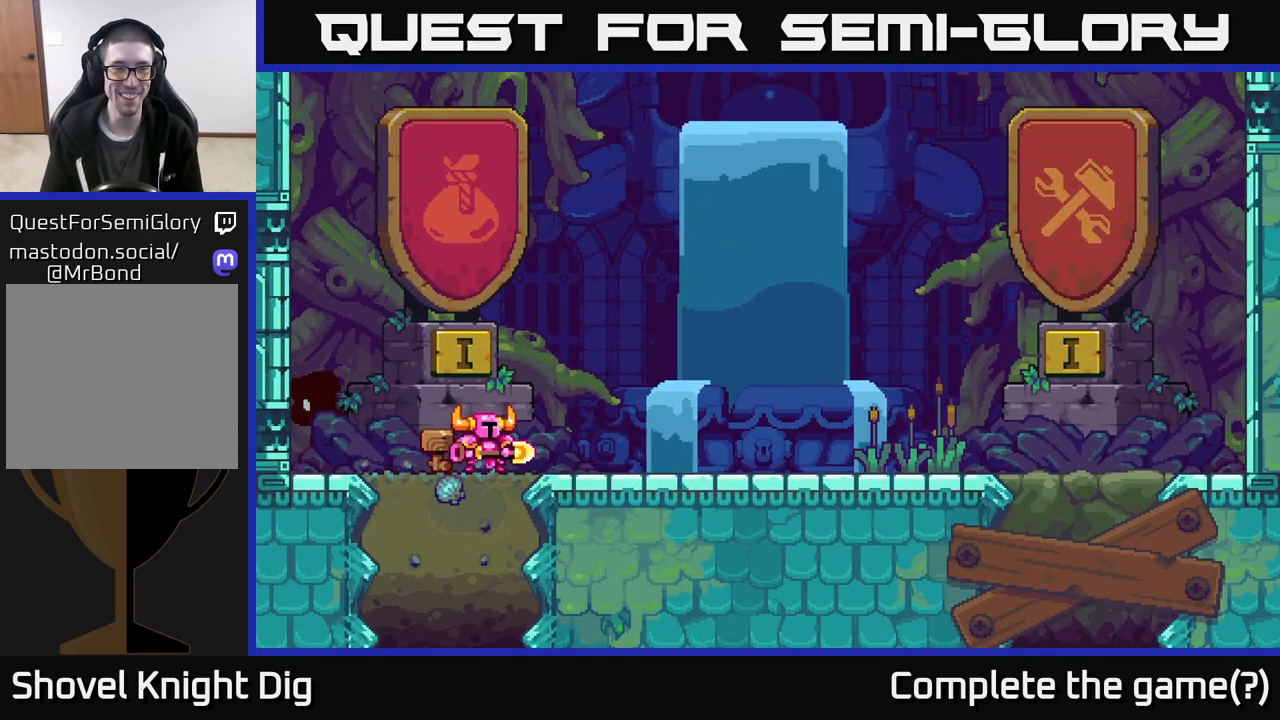
Gameplay with a controller (Xbox layout); each line is a JSON object with the inputs held at the frame after it. "events" lists button and stick changes between this image and that frame as [ms after this image, input, new state], when the widget could be followed in between.
{"buttons": [], "left_stick": "right", "right_stick": "center", "events": [[350, "left_stick", "right"]]}
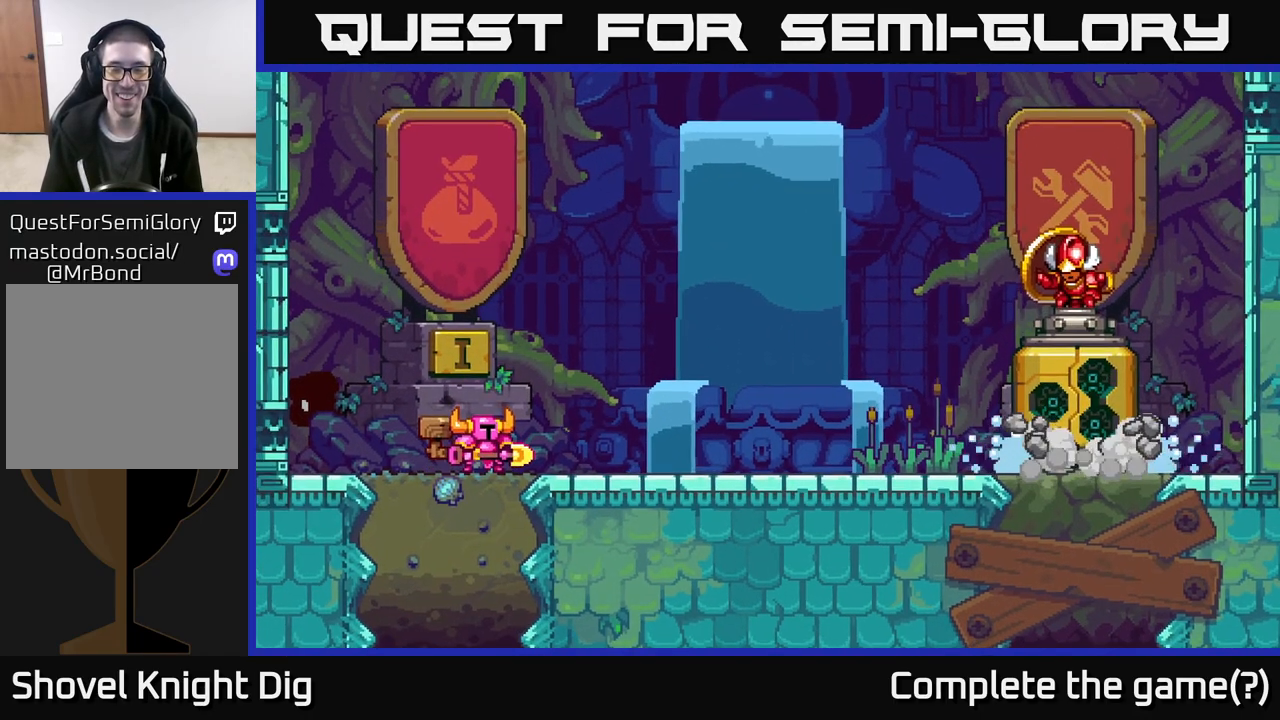
{"buttons": [], "left_stick": "center", "right_stick": "center", "events": [[100, "left_stick", "center"]]}
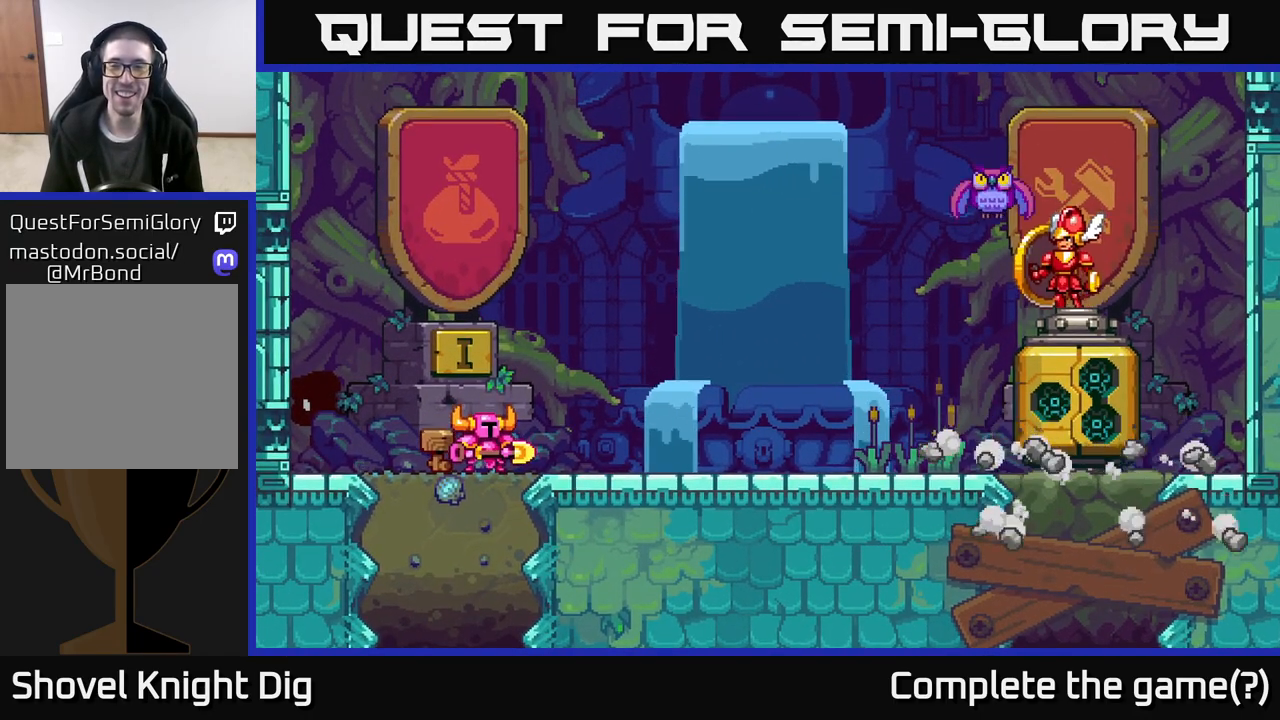
{"buttons": [], "left_stick": "center", "right_stick": "center", "events": []}
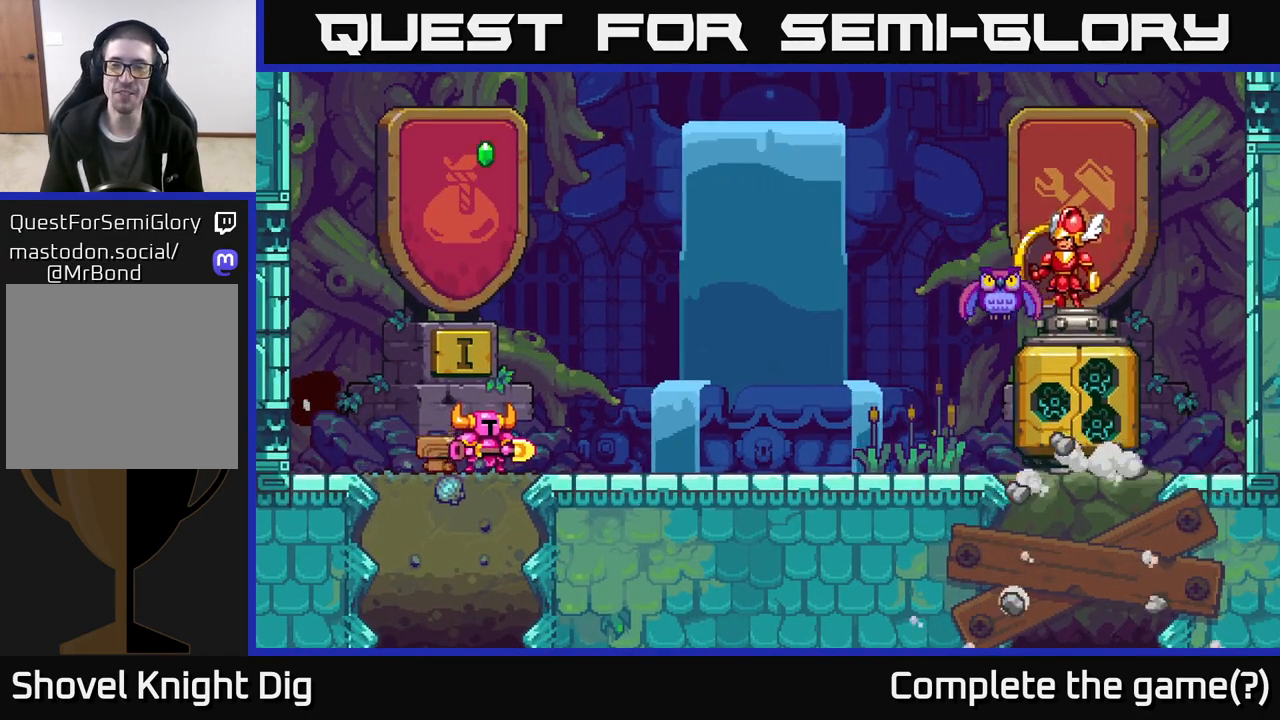
{"buttons": ["A"], "left_stick": "center", "right_stick": "center", "events": [[367, "A", "down"]]}
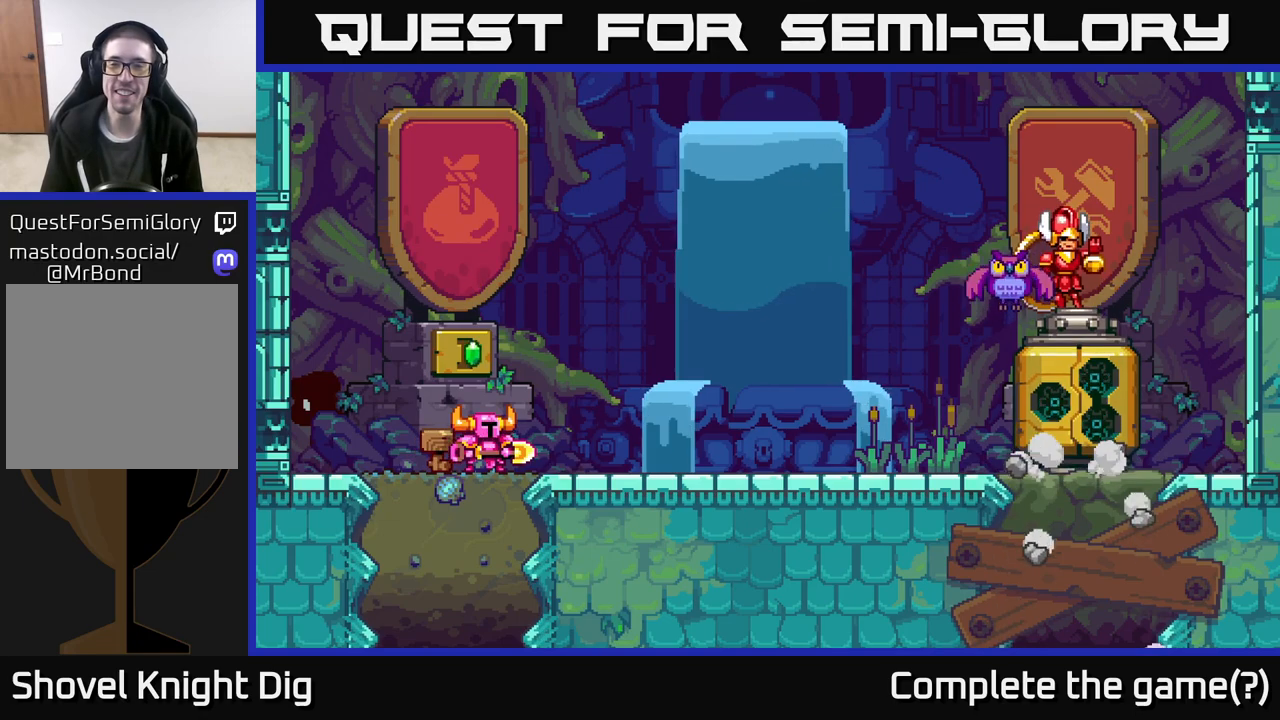
{"buttons": ["A"], "left_stick": "right", "right_stick": "center", "events": [[83, "A", "up"], [183, "left_stick", "right"], [417, "A", "down"]]}
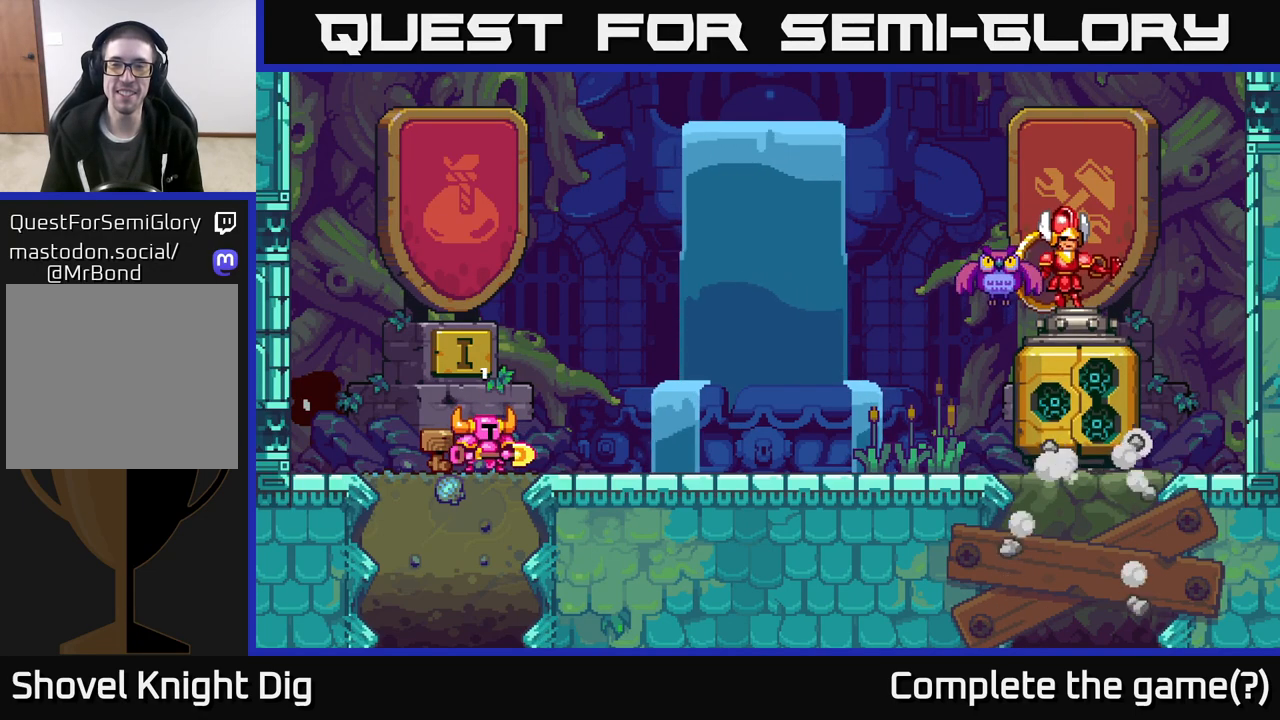
{"buttons": ["A"], "left_stick": "center", "right_stick": "center", "events": [[100, "A", "up"], [267, "A", "down"], [367, "left_stick", "center"]]}
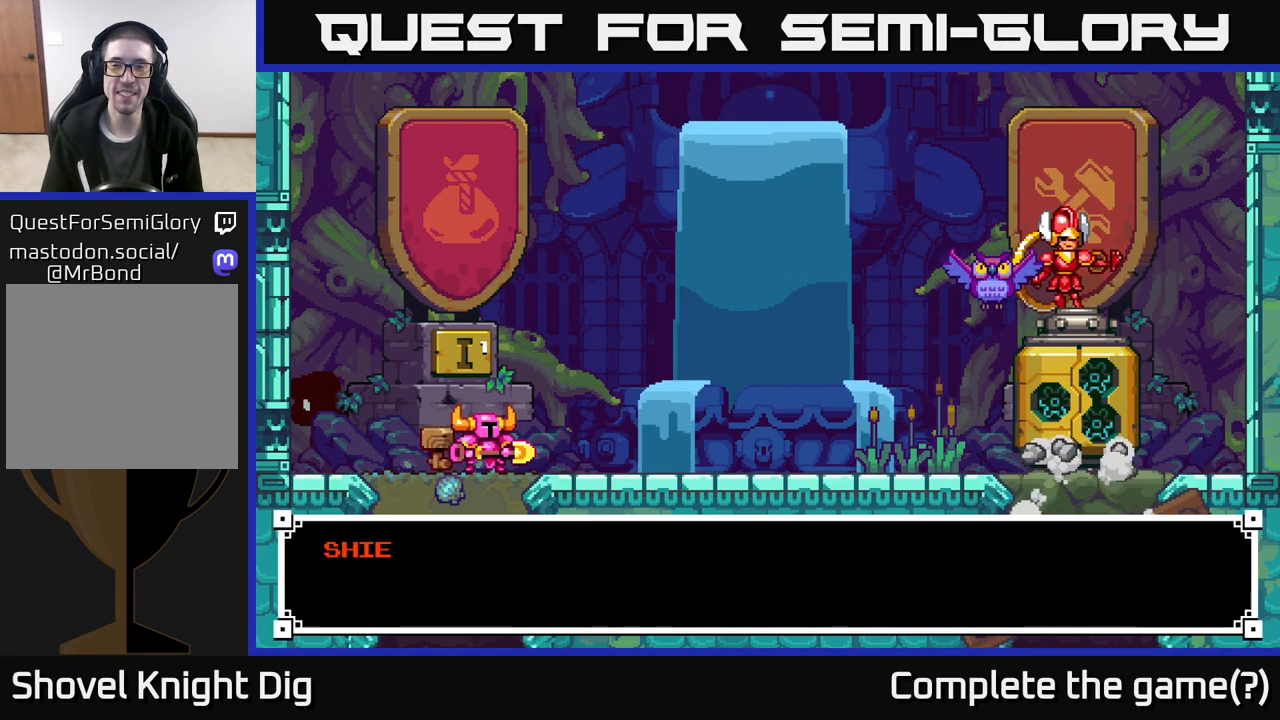
{"buttons": ["START"], "left_stick": "center", "right_stick": "center", "events": [[17, "A", "up"], [433, "START", "down"]]}
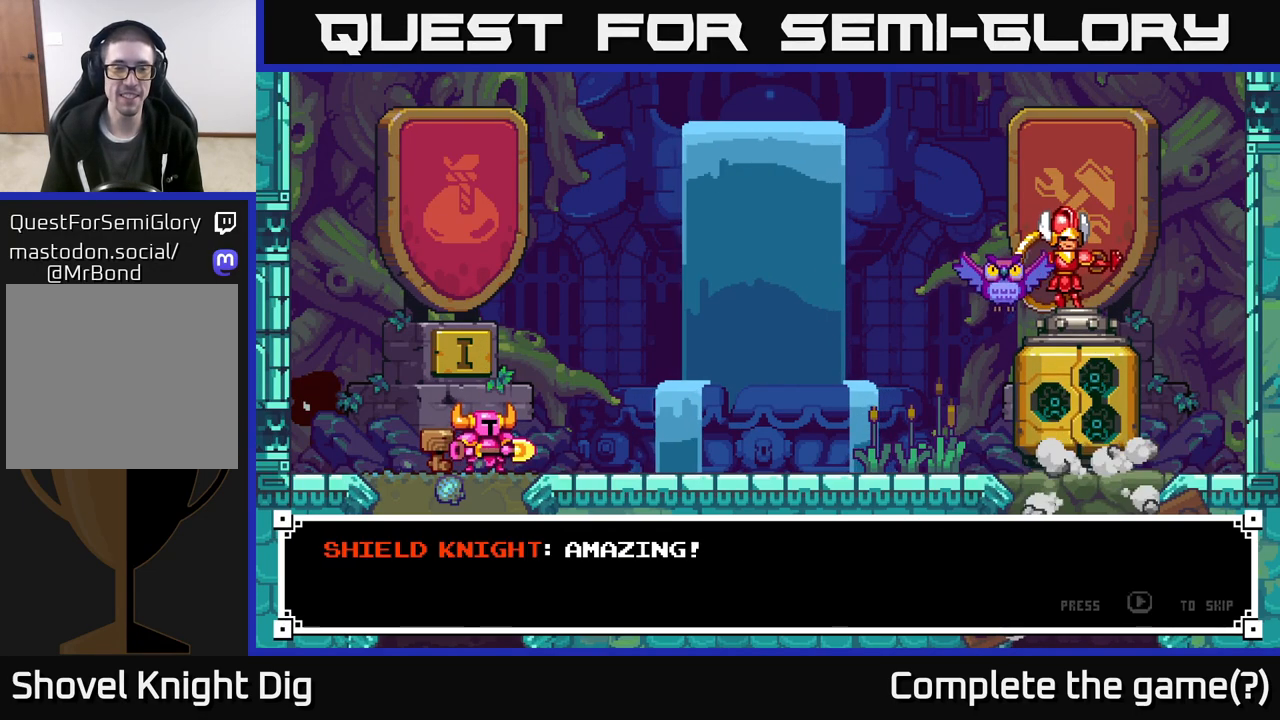
{"buttons": [], "left_stick": "center", "right_stick": "center", "events": [[100, "START", "up"], [400, "A", "down"], [417, "A", "up"]]}
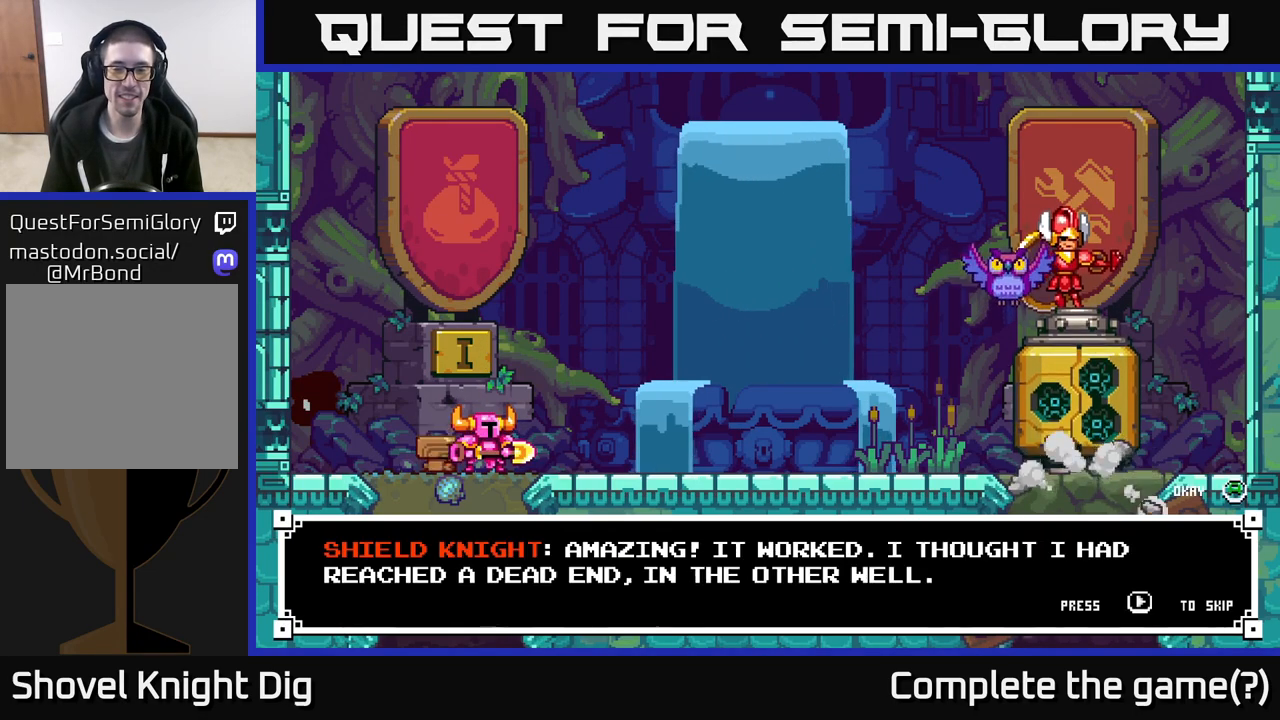
{"buttons": [], "left_stick": "right", "right_stick": "center", "events": [[50, "START", "down"], [200, "START", "up"], [350, "left_stick", "right"]]}
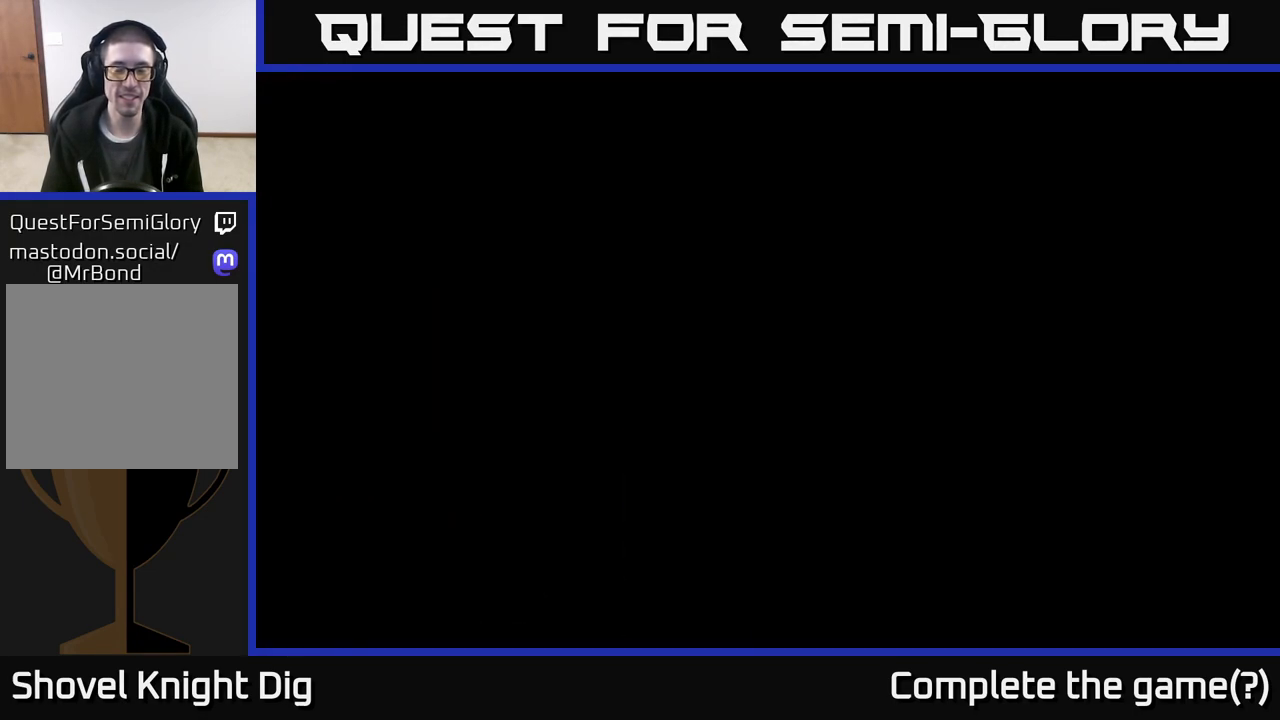
{"buttons": [], "left_stick": "right", "right_stick": "center", "events": [[200, "A", "down"], [300, "left_stick", "center"], [383, "A", "up"], [433, "left_stick", "right"]]}
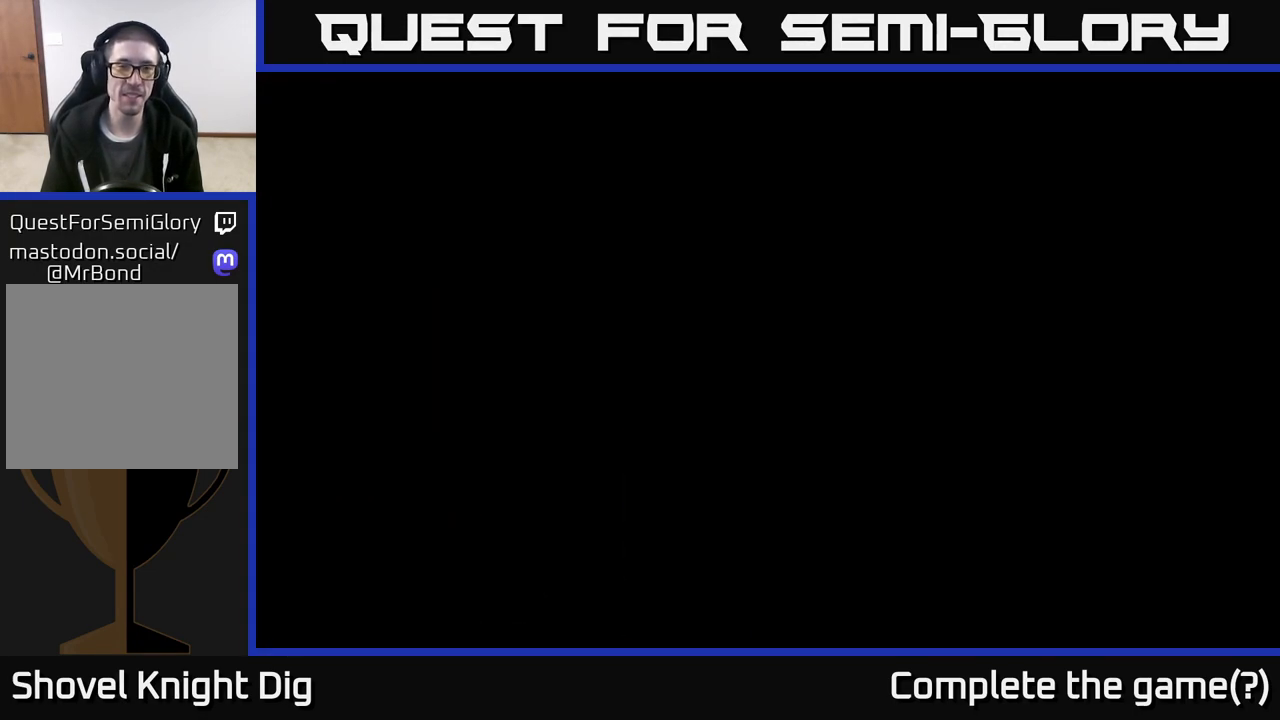
{"buttons": [], "left_stick": "right", "right_stick": "center", "events": [[83, "A", "down"], [200, "A", "up"], [317, "A", "down"], [417, "A", "up"]]}
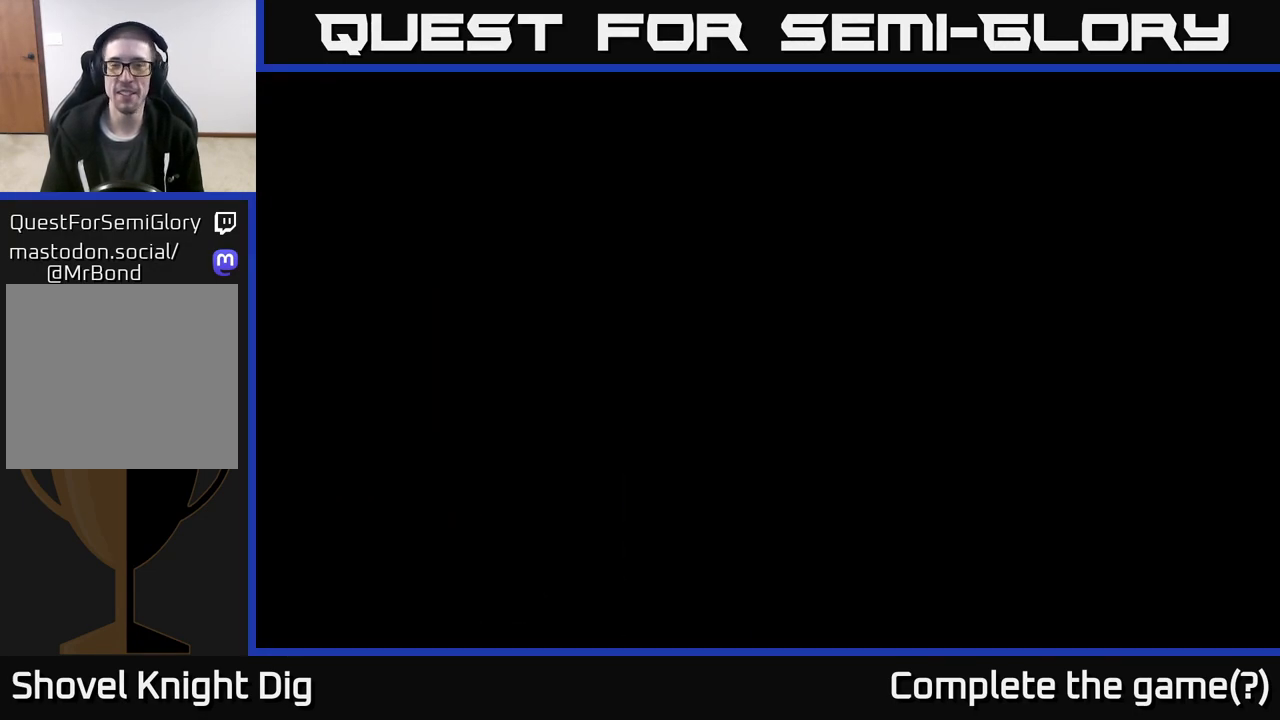
{"buttons": [], "left_stick": "right", "right_stick": "center", "events": [[100, "A", "down"], [200, "A", "up"], [383, "A", "down"], [483, "A", "up"]]}
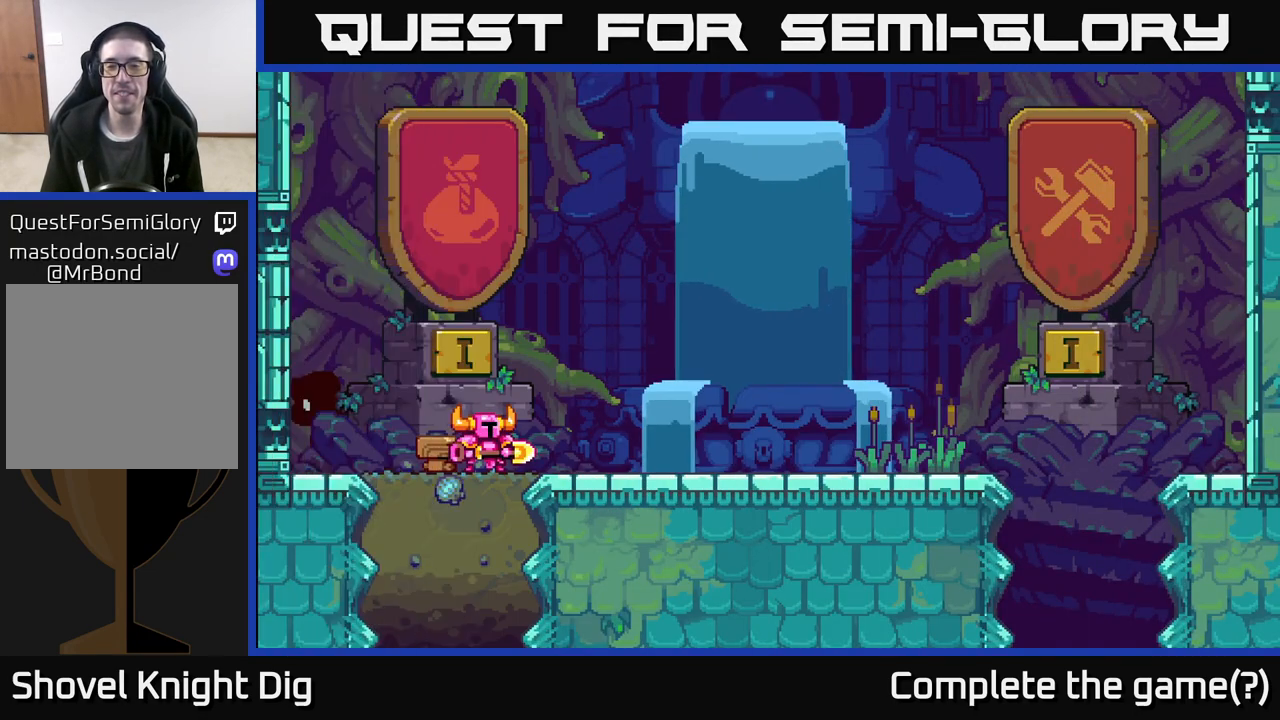
{"buttons": [], "left_stick": "right", "right_stick": "center", "events": [[200, "A", "down"], [267, "A", "up"]]}
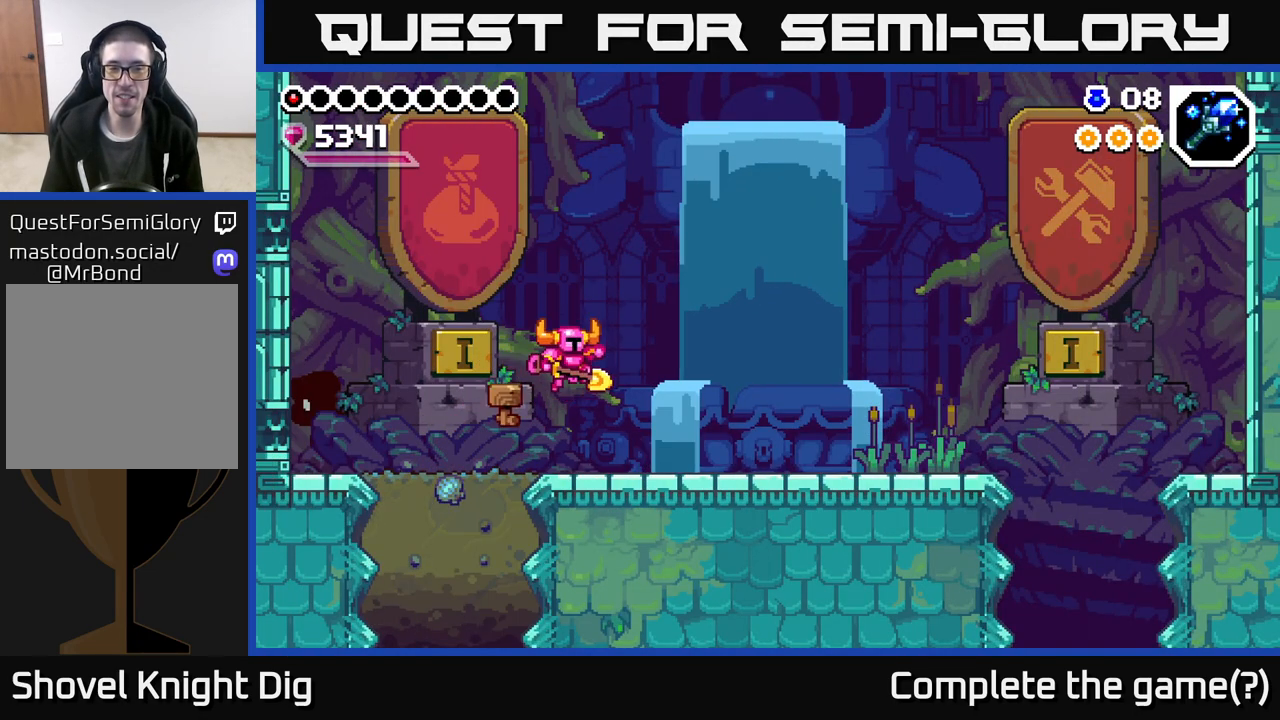
{"buttons": [], "left_stick": "right", "right_stick": "center", "events": [[233, "A", "down"], [300, "A", "up"]]}
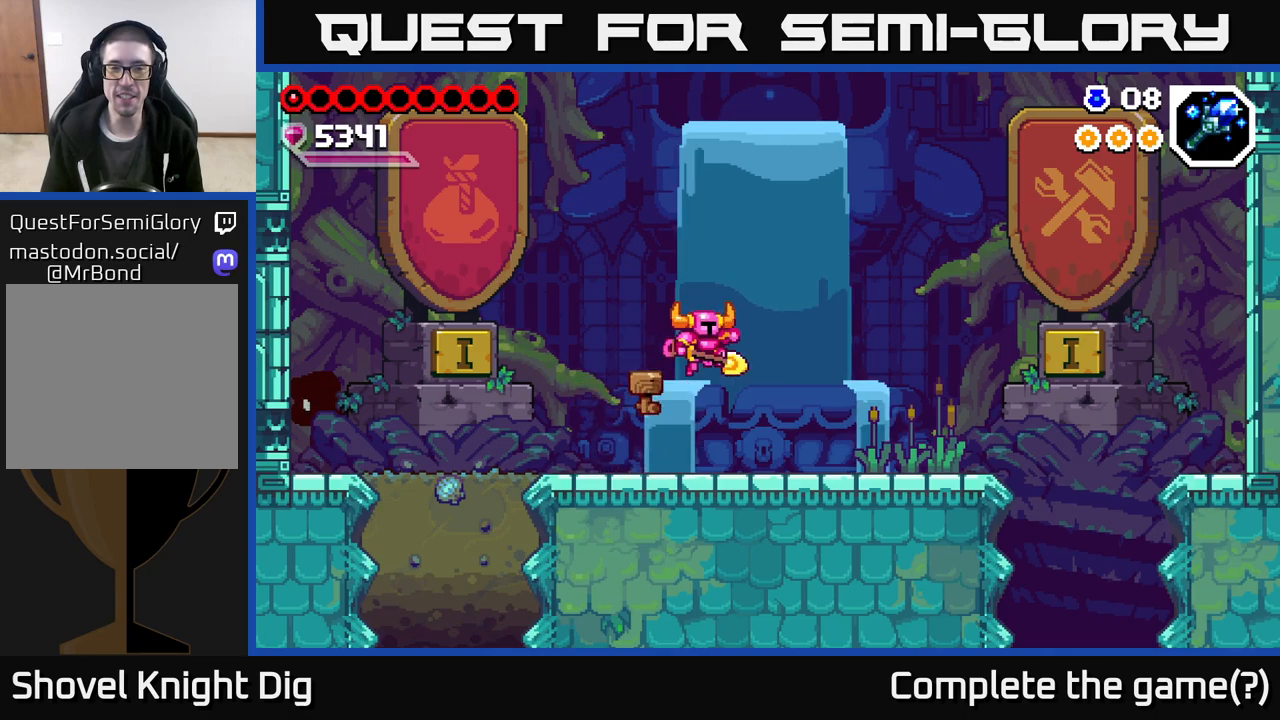
{"buttons": [], "left_stick": "right", "right_stick": "center", "events": [[300, "A", "down"], [350, "A", "up"]]}
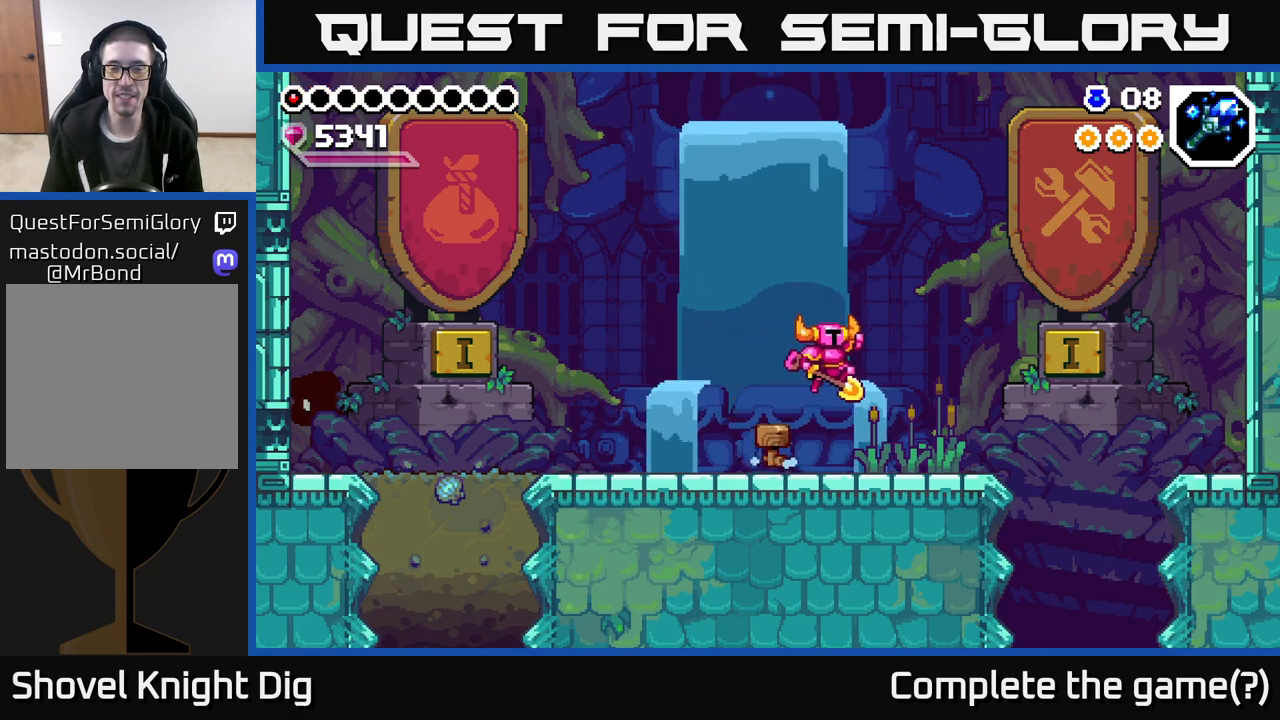
{"buttons": [], "left_stick": "right", "right_stick": "center", "events": [[350, "A", "down"], [417, "A", "up"]]}
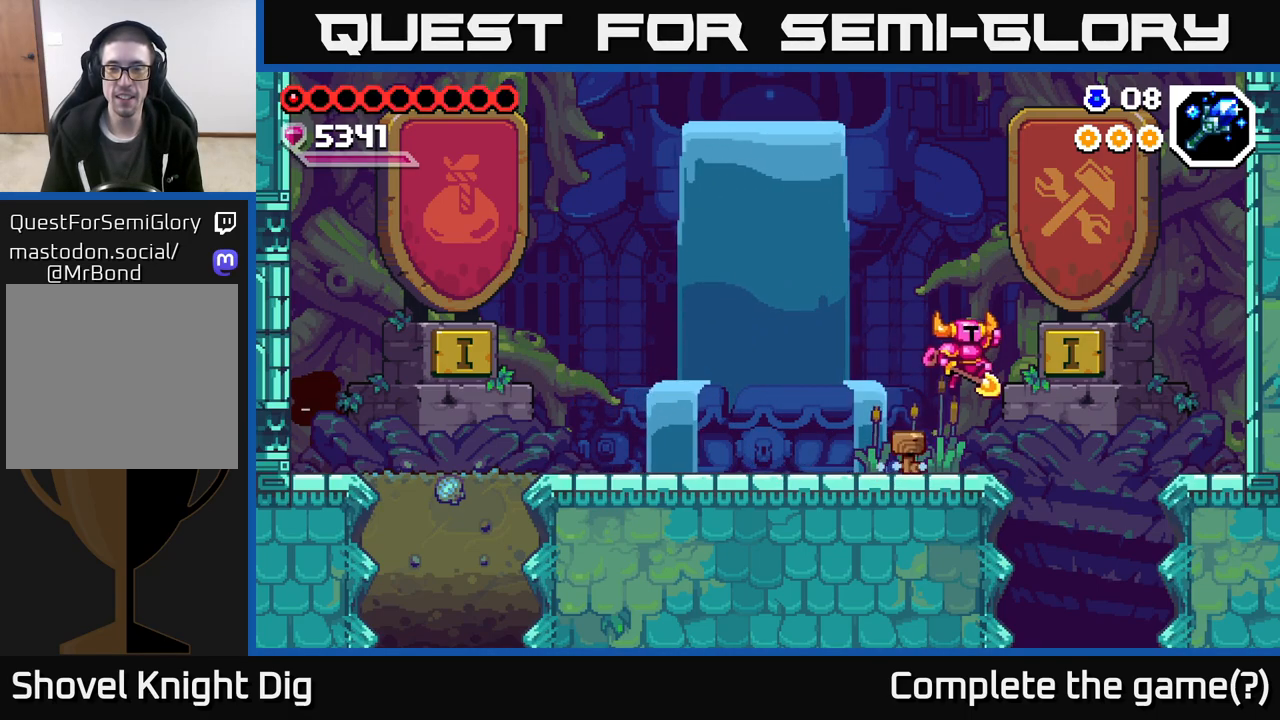
{"buttons": [], "left_stick": "down", "right_stick": "center", "events": [[450, "left_stick", "down"]]}
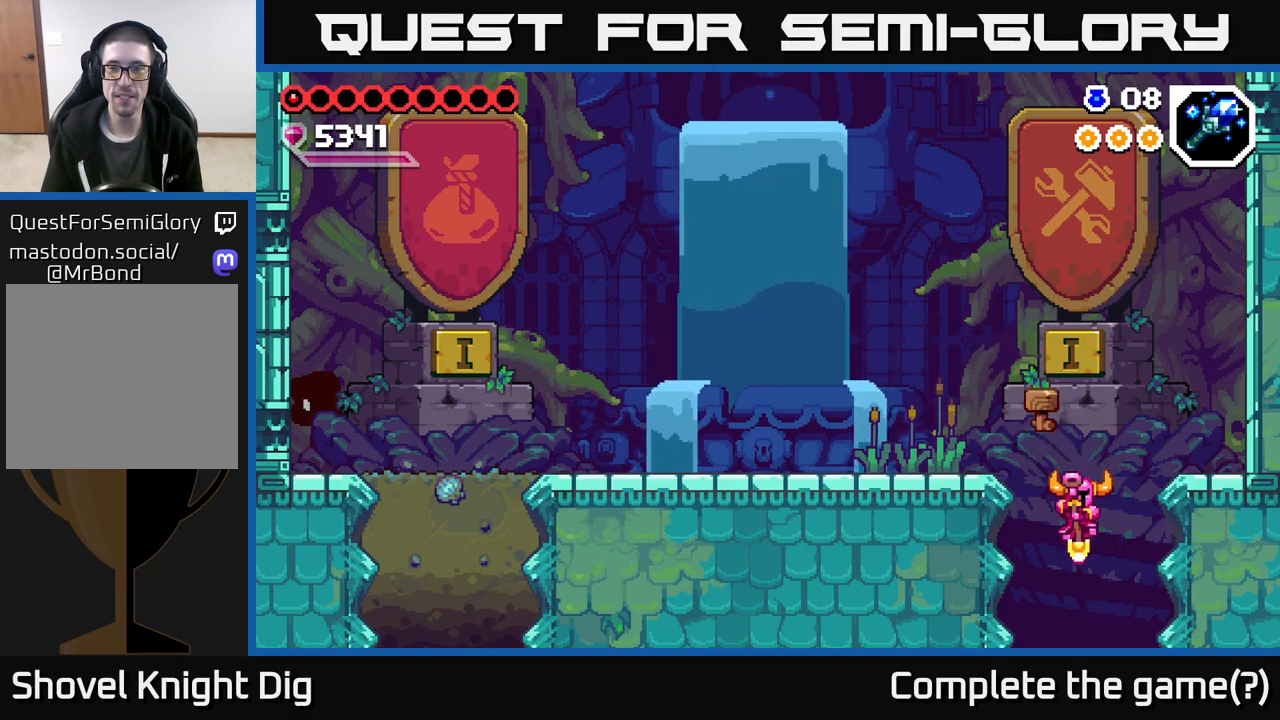
{"buttons": [], "left_stick": "down", "right_stick": "center", "events": []}
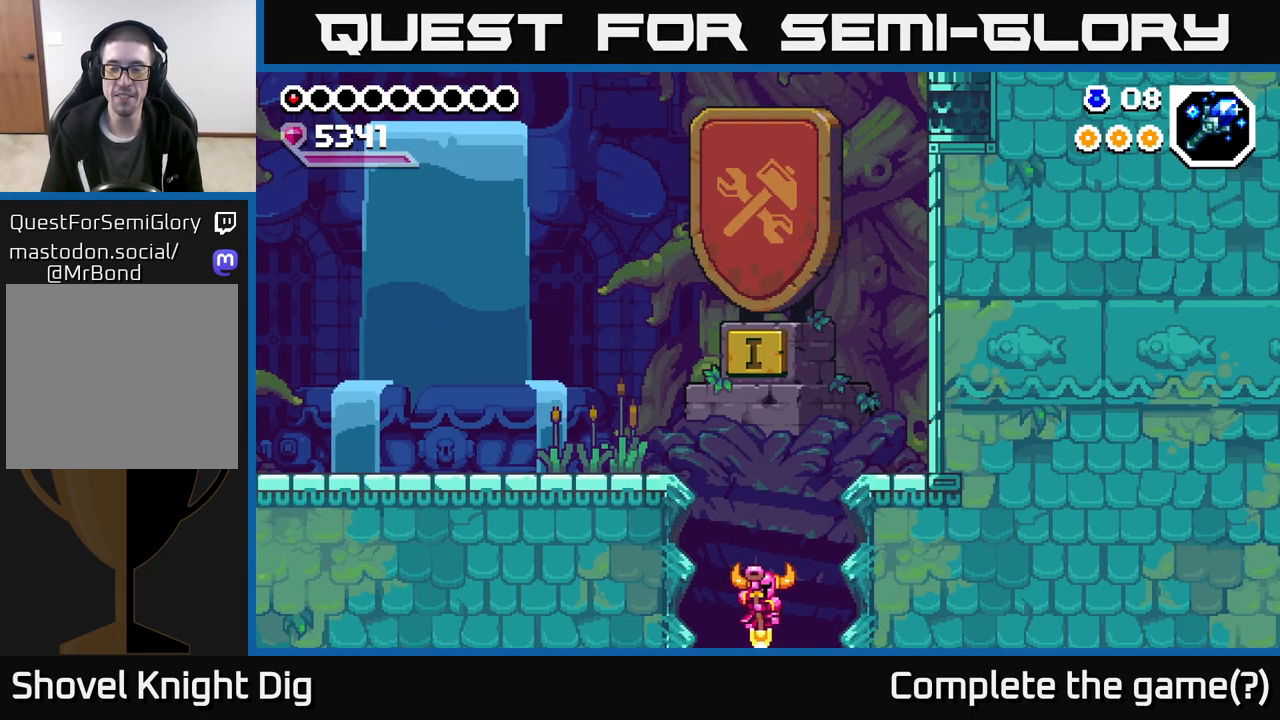
{"buttons": [], "left_stick": "center", "right_stick": "center", "events": [[133, "left_stick", "center"]]}